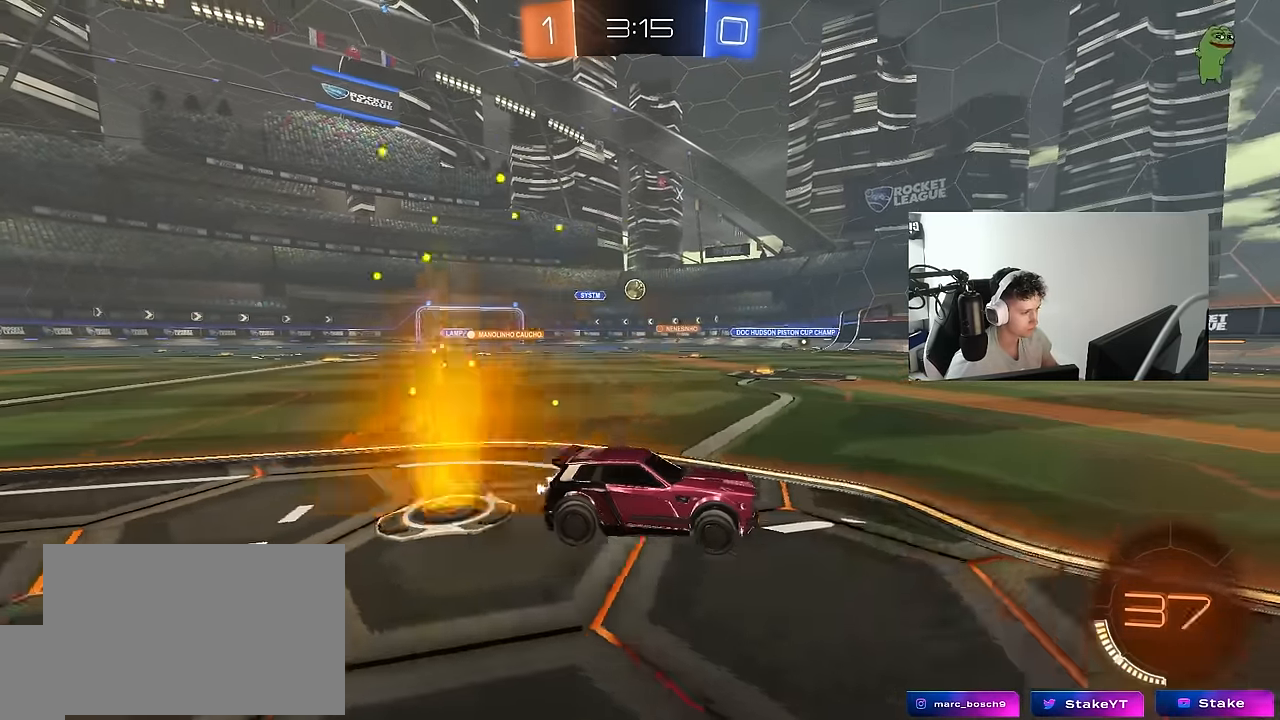
Gameplay with keyboard and mouse; each line is a JSON object with the keys and mouse buttons held at the frame after it. "events" lists presses ("down") and releases ("up") of "1", "2", "3", "4", "5", "a", "alt", "c", "caps_lock", "ctrl", "d", "e", "f", "g", "q", "r", "s", "shift", "space", "t", "tab", "v", "w", "x", "z", "mouse_left", "mouse_wheel" and "mouse_right" between this image and that frame as [ms after this image, input, new state], when the widget could be followed in between. "mouse_left", "mouse_wheel", "mouse_right" = the "left", "wheel", "right" buttons of the "mouse" list. No other keys are recorded. "wheel" means that the mouse wheel is clicked or scrolled. "mouse_move" is the direction in which the mouse moves at that frame (one of eight, or "still"), when it could be read.
{"keys": ["d", "w"], "mouse": [], "mouse_move": "still", "events": [[50, "a", "down"], [50, "d", "up"], [100, "shift", "down"], [183, "shift", "up"], [233, "a", "up"], [417, "d", "down"]]}
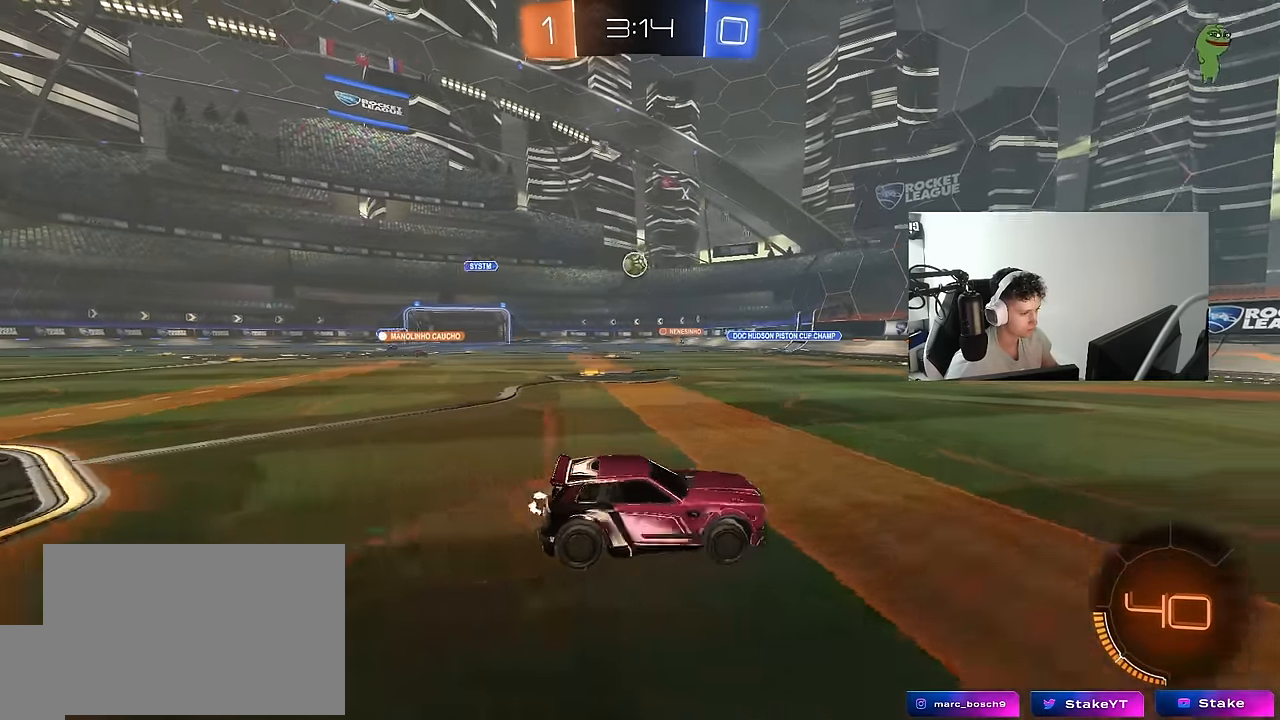
{"keys": ["d", "w"], "mouse": [], "mouse_move": "still", "events": [[17, "shift", "down"], [100, "shift", "up"]]}
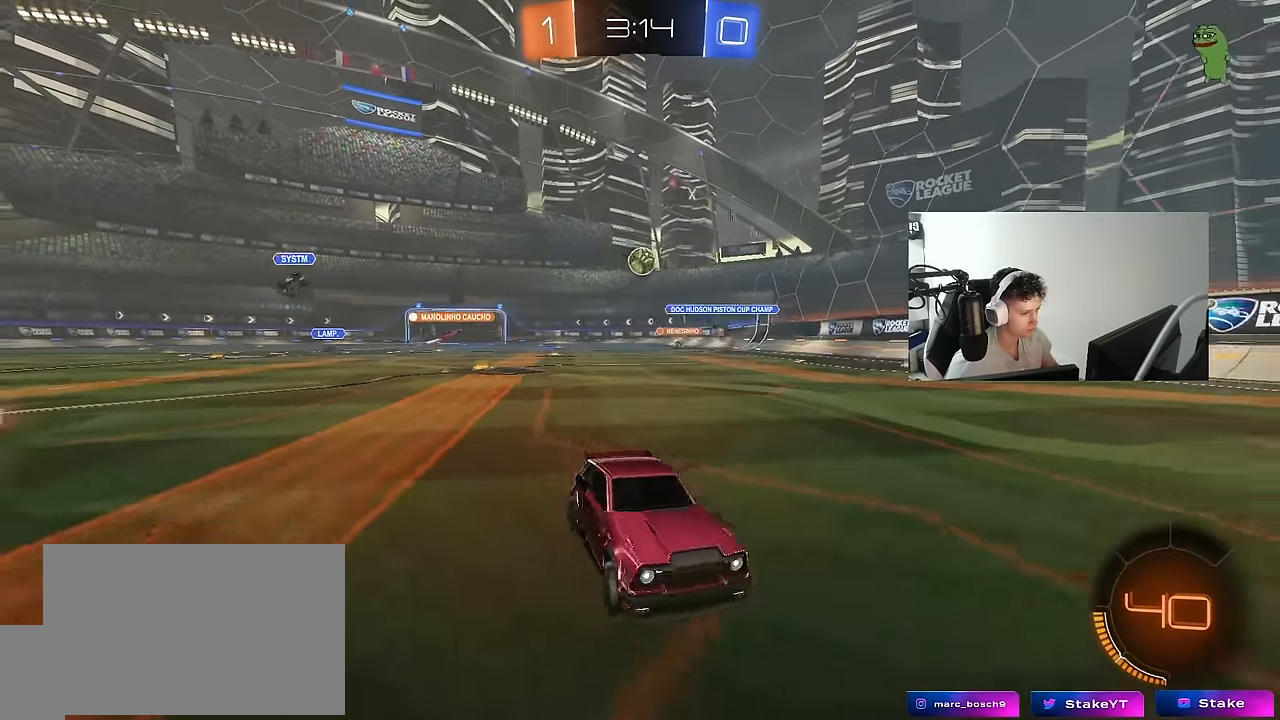
{"keys": ["w"], "mouse": [], "mouse_move": "still", "events": [[33, "mouse_left", "down"], [117, "d", "up"], [367, "d", "down"], [450, "d", "up"], [450, "mouse_left", "up"]]}
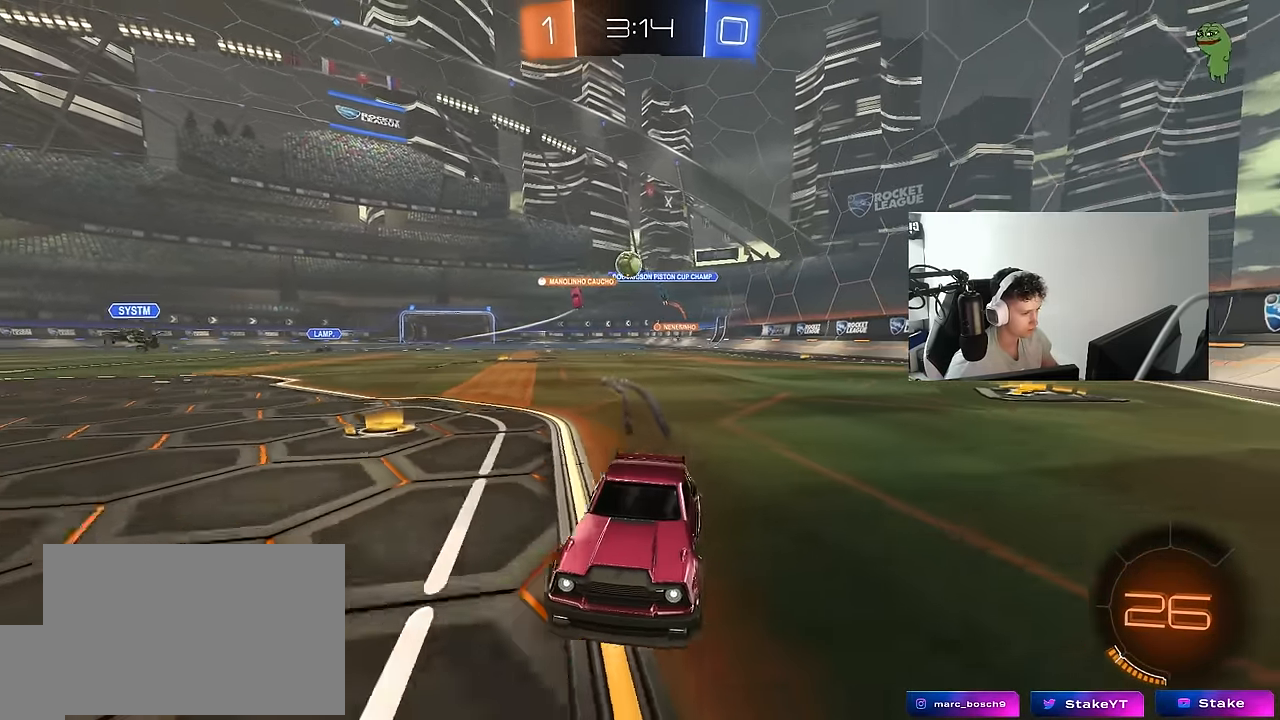
{"keys": ["d", "w"], "mouse": [], "mouse_move": "still", "events": [[133, "d", "down"], [233, "shift", "down"], [283, "shift", "up"], [333, "d", "up"], [467, "d", "down"]]}
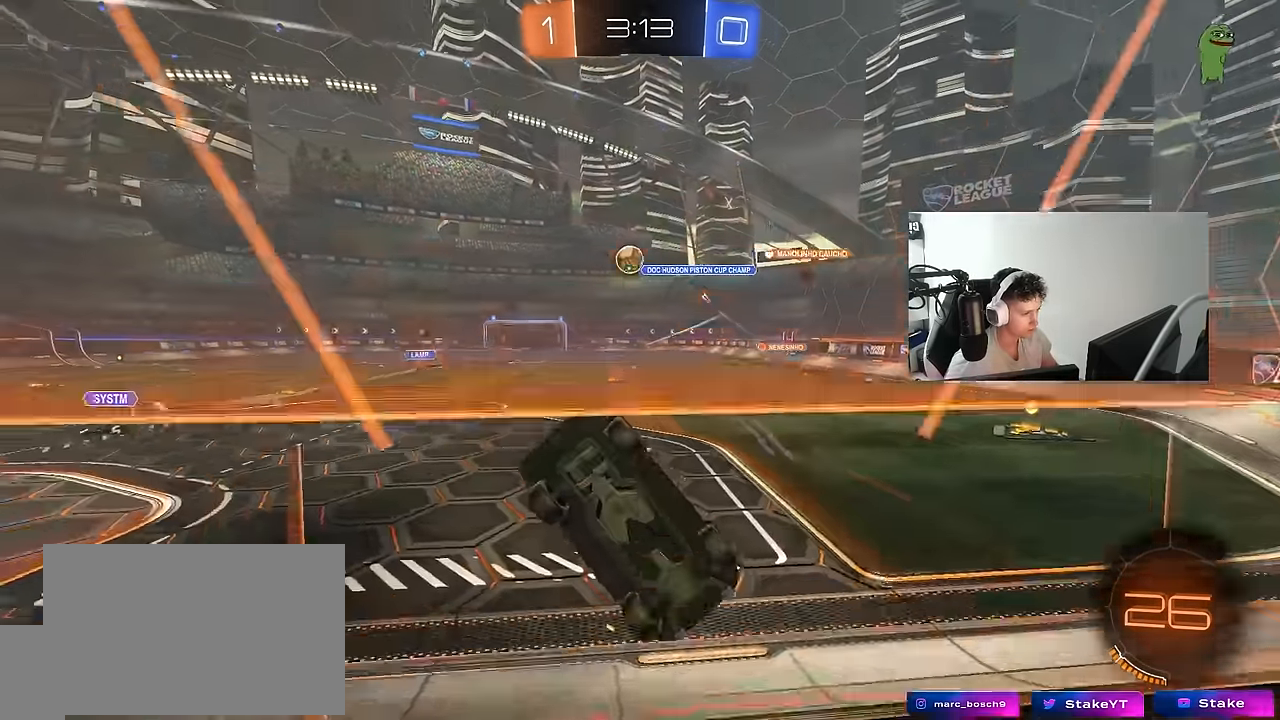
{"keys": ["a", "shift"], "mouse": ["left"], "mouse_move": "still", "events": [[150, "mouse_right", "down"], [150, "s", "down"], [150, "w", "up"], [300, "a", "down"], [300, "mouse_left", "down"], [300, "shift", "down"], [350, "d", "up"], [433, "mouse_right", "up"], [483, "s", "up"]]}
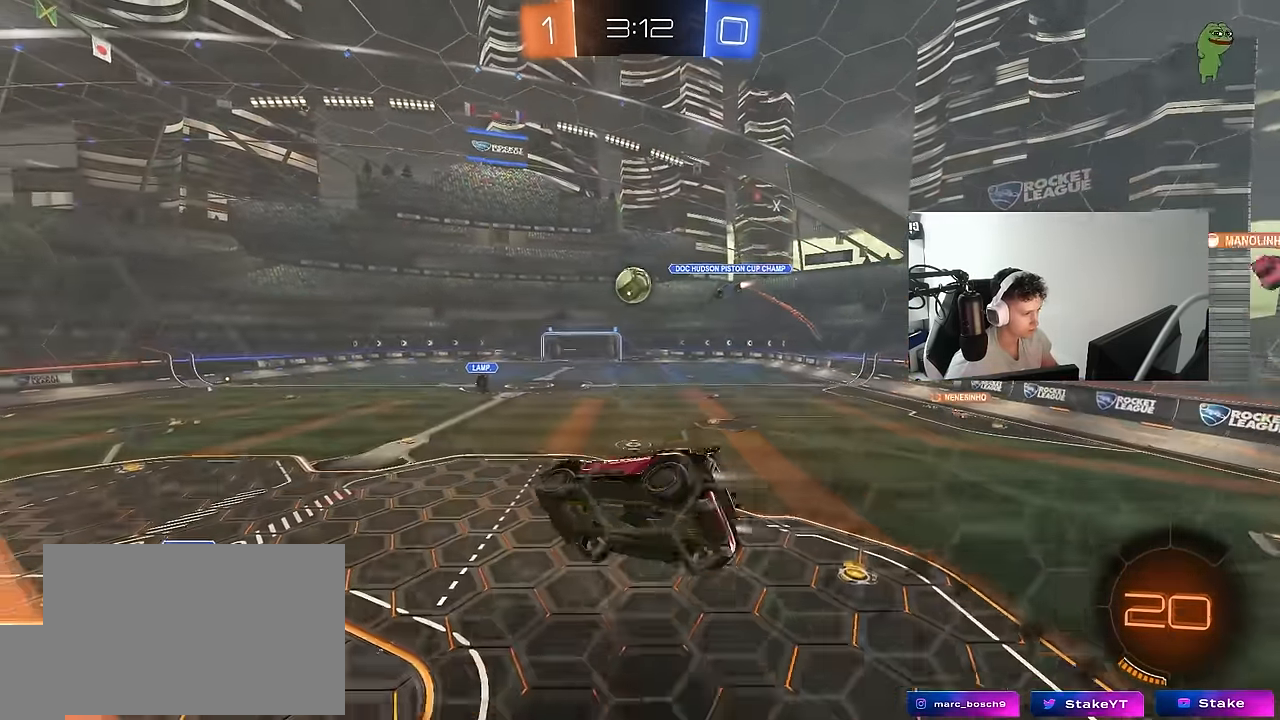
{"keys": ["shift", "w"], "mouse": ["left", "right"], "mouse_move": "down", "events": [[117, "s", "down"], [117, "shift", "up"], [167, "d", "down"], [217, "a", "up"], [267, "s", "up"], [350, "d", "up"], [350, "w", "down"], [500, "mouse_right", "down"], [500, "shift", "down"]]}
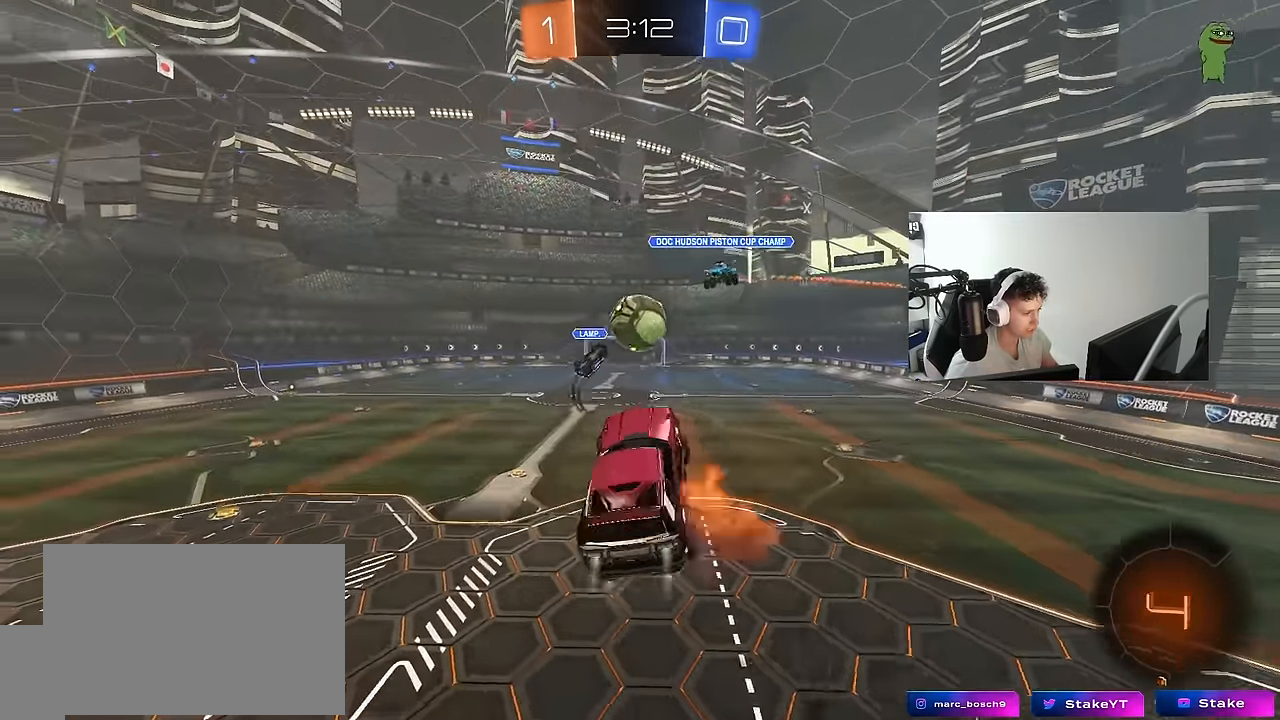
{"keys": ["a", "s", "shift"], "mouse": [], "mouse_move": "still", "events": [[50, "s", "down"], [50, "w", "up"], [83, "a", "down"], [183, "mouse_right", "up"], [333, "mouse_left", "up"]]}
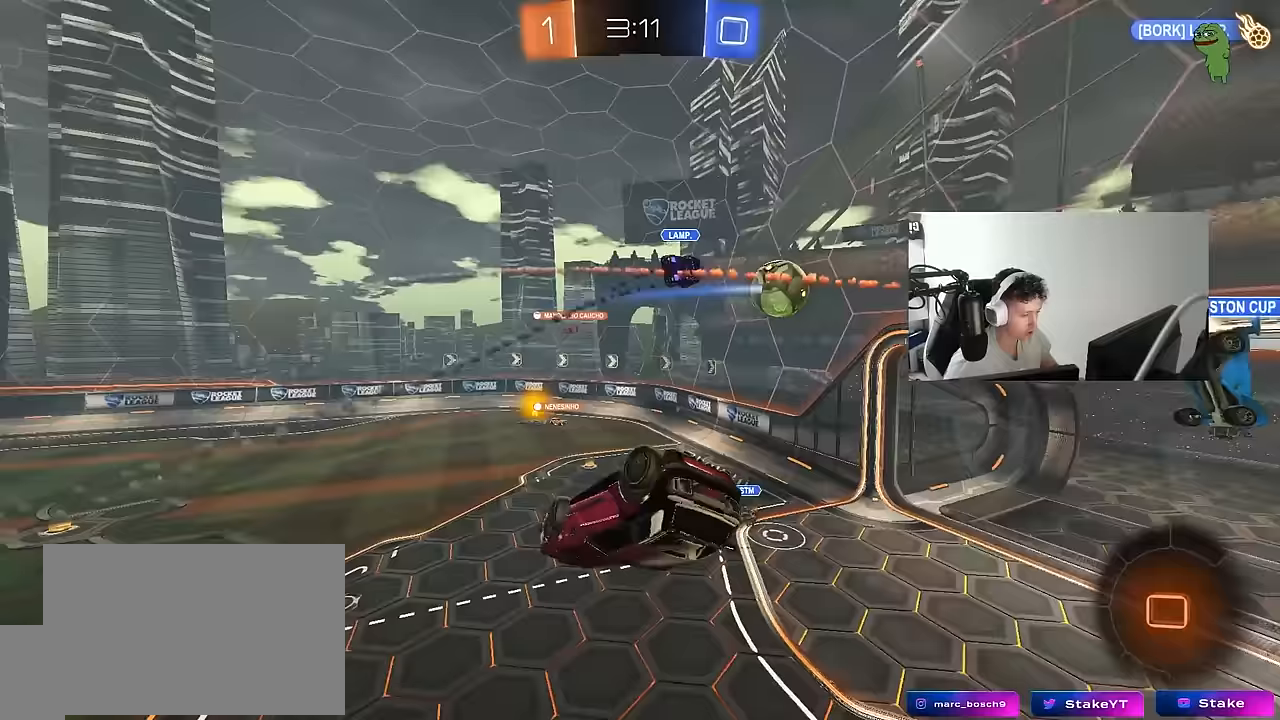
{"keys": ["a", "w"], "mouse": [], "mouse_move": "still", "events": [[67, "s", "up"], [100, "s", "down"], [300, "s", "up"], [433, "shift", "up"], [483, "w", "down"]]}
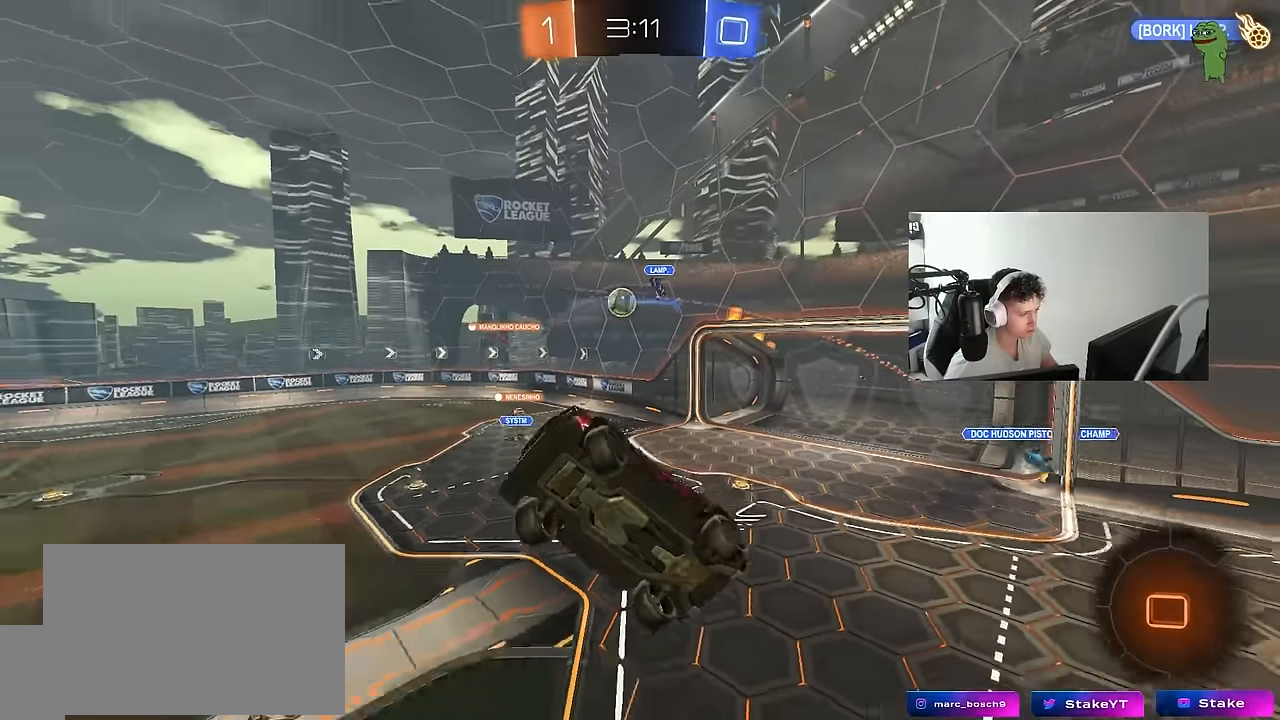
{"keys": ["d", "space"], "mouse": [], "mouse_move": "still", "events": [[117, "w", "up"], [167, "a", "up"], [400, "space", "down"], [500, "d", "down"]]}
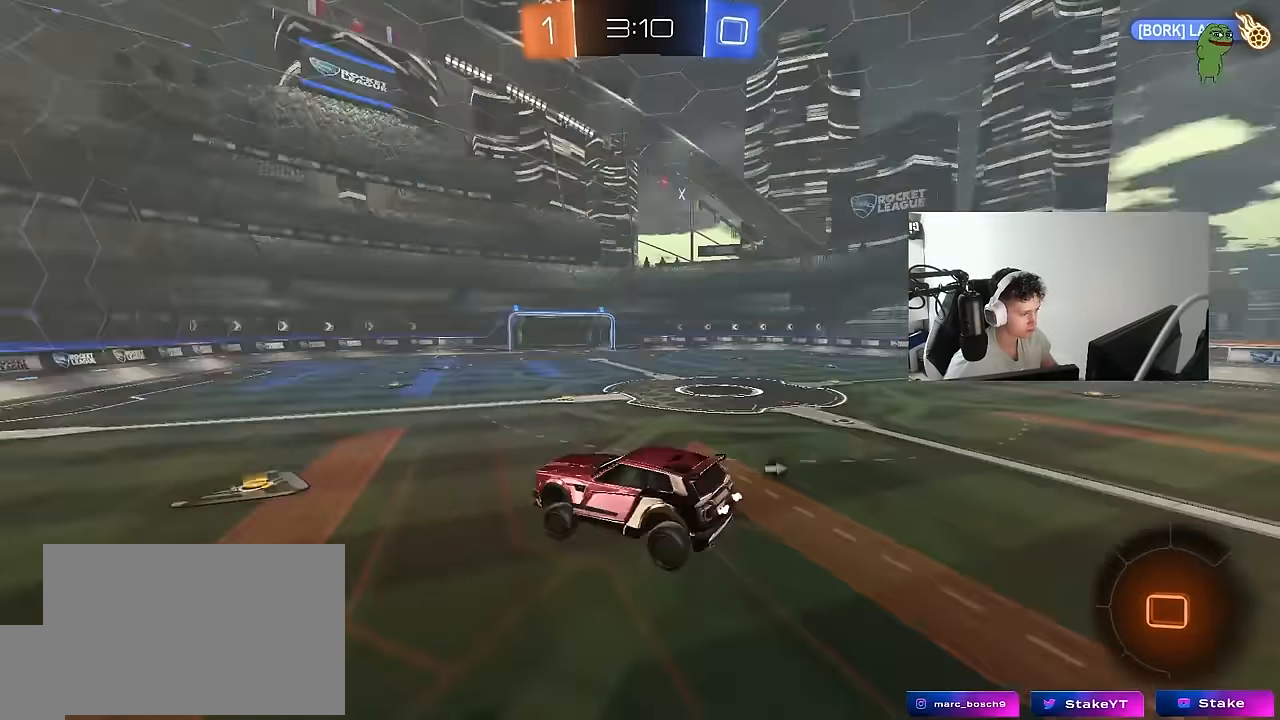
{"keys": ["w"], "mouse": ["left"], "mouse_move": "still", "events": [[50, "d", "up"], [50, "s", "down"], [50, "space", "up"], [100, "mouse_left", "down"], [133, "s", "up"], [317, "w", "down"]]}
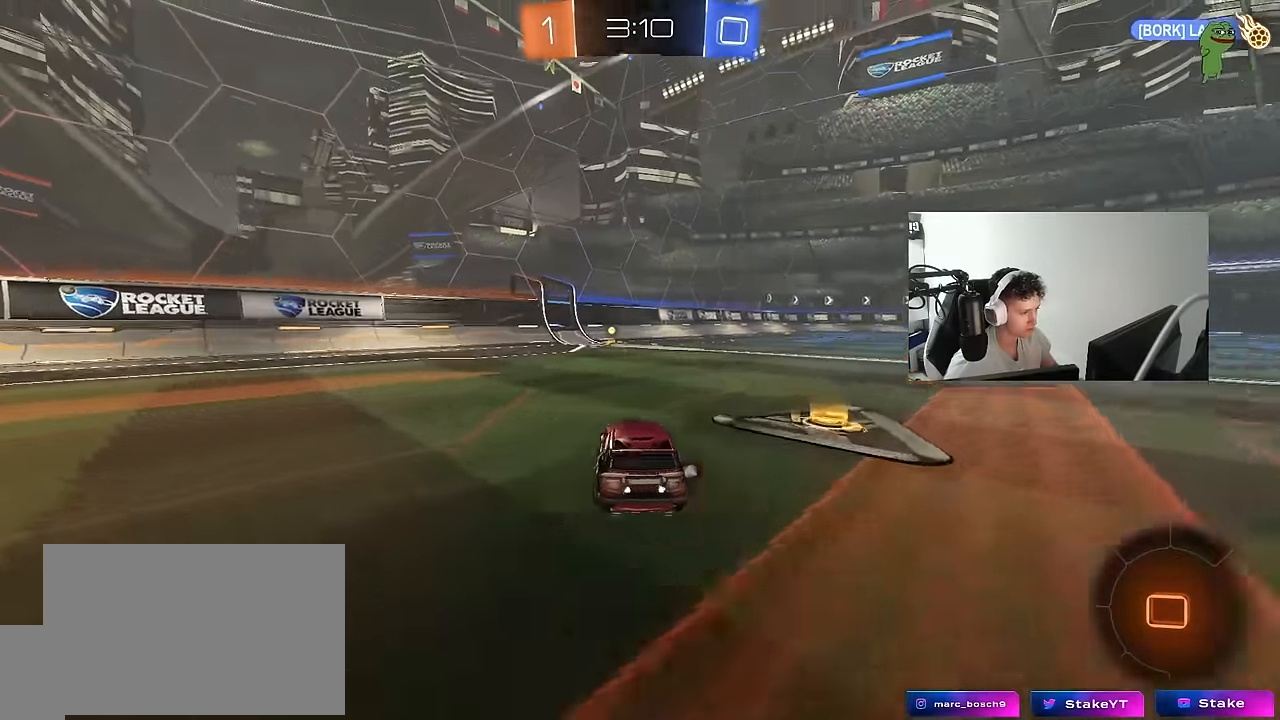
{"keys": ["w"], "mouse": ["left"], "mouse_move": "still", "events": [[150, "space", "down"], [200, "mouse_left", "up"], [350, "a", "down"], [350, "mouse_left", "down"], [350, "space", "up"], [433, "a", "up"]]}
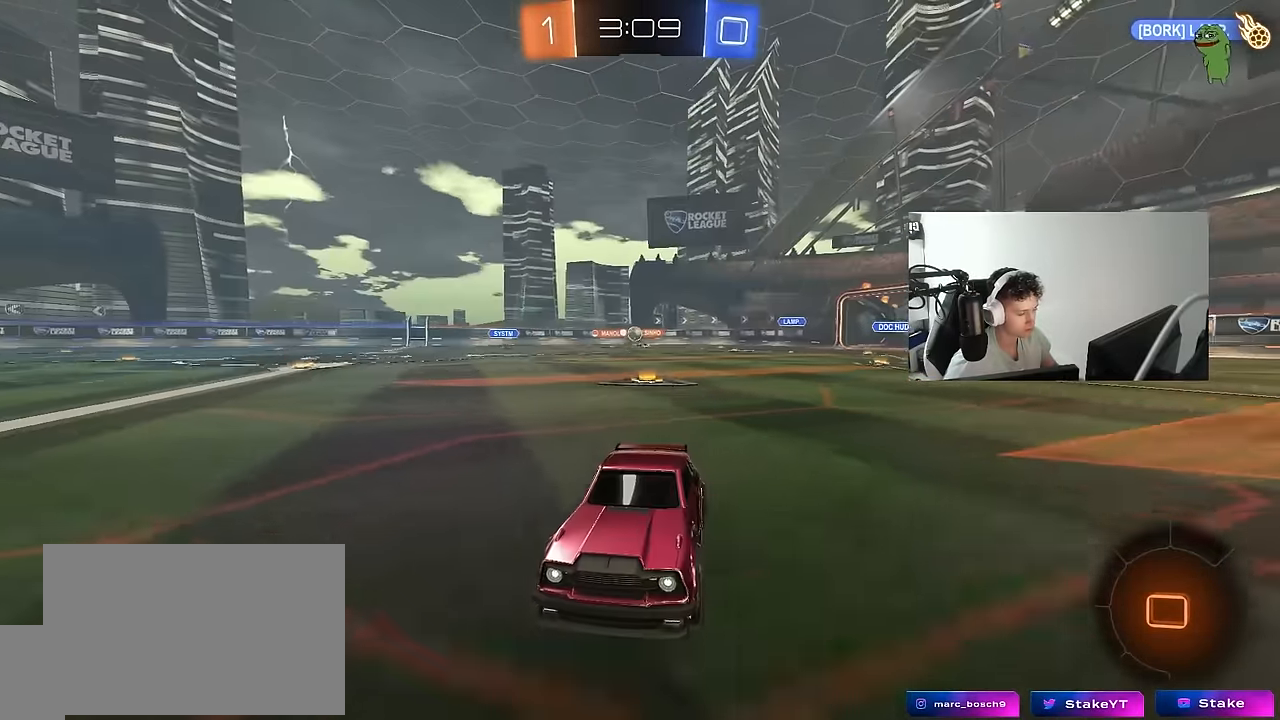
{"keys": ["d", "w"], "mouse": ["left"], "mouse_move": "still", "events": [[117, "d", "down"], [217, "shift", "down"], [350, "shift", "up"]]}
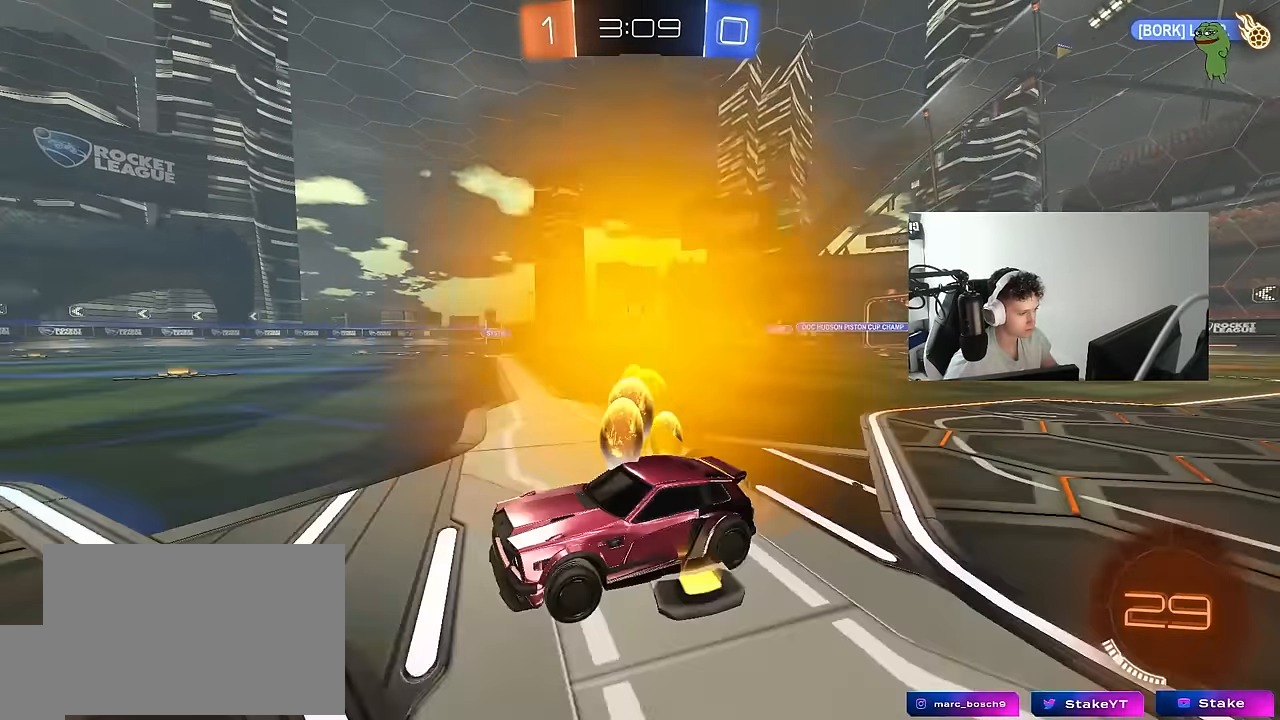
{"keys": ["d", "w"], "mouse": [], "mouse_move": "still", "events": [[183, "d", "up"], [333, "d", "down"], [467, "mouse_left", "up"]]}
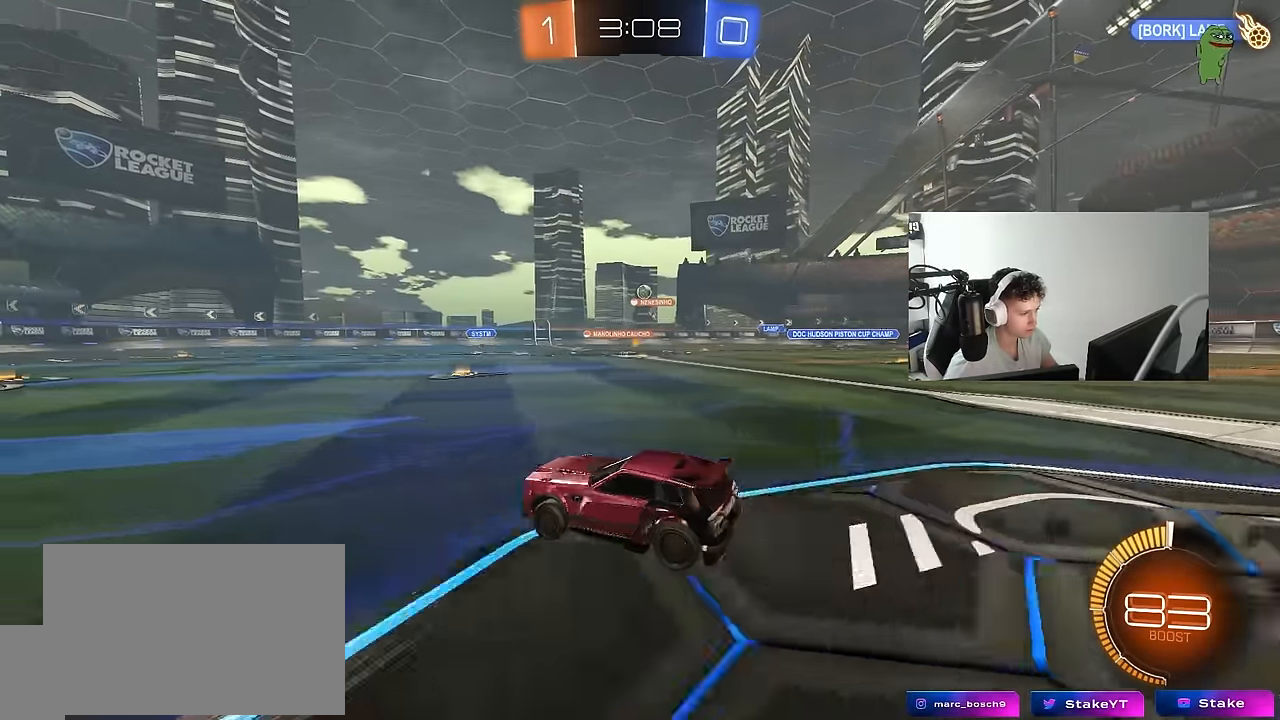
{"keys": ["a", "d", "s"], "mouse": ["right"], "mouse_move": "left", "events": [[150, "d", "up"], [150, "w", "up"], [200, "d", "down"], [200, "mouse_right", "down"], [250, "s", "down"], [333, "mouse_left", "down"], [383, "d", "up"], [383, "mouse_right", "up"], [383, "s", "up"], [433, "mouse_right", "down"], [483, "a", "down"], [483, "d", "down"], [483, "mouse_left", "up"], [483, "s", "down"]]}
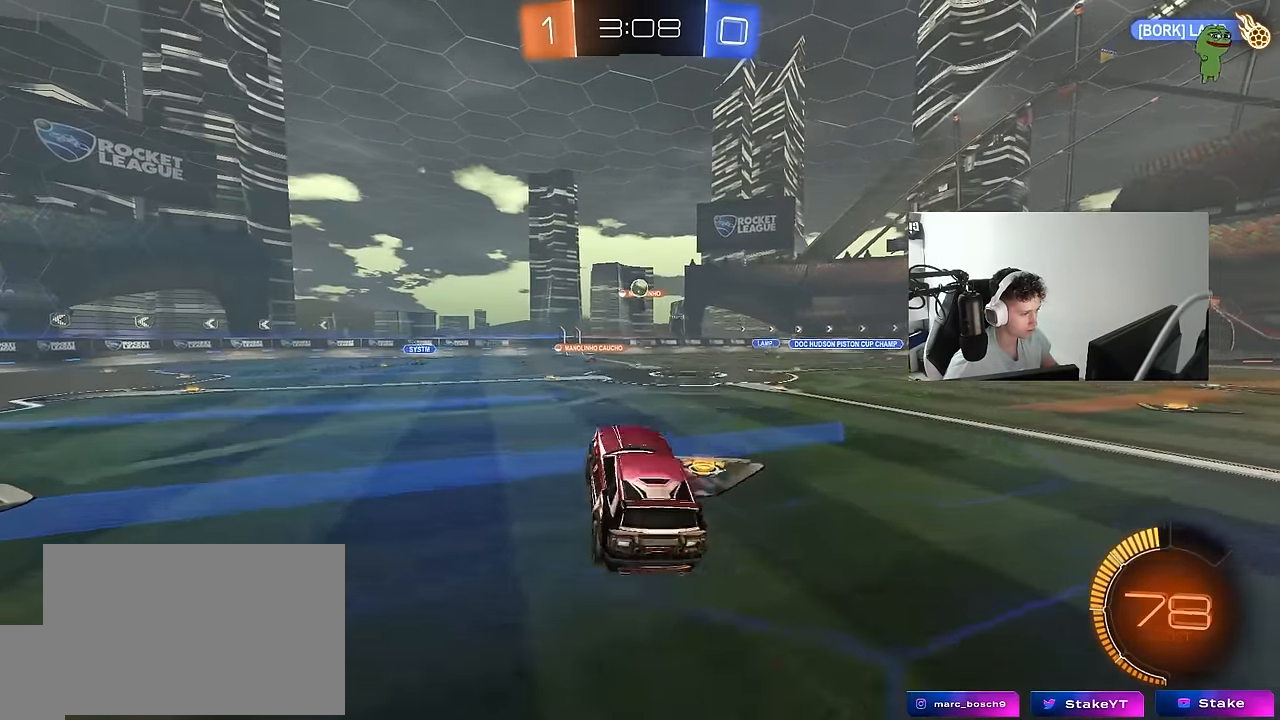
{"keys": ["d", "s", "shift"], "mouse": ["left"], "mouse_move": "still", "events": [[33, "d", "up"], [33, "shift", "down"], [83, "mouse_left", "down"], [83, "s", "up"], [117, "mouse_right", "up"], [317, "s", "down"], [350, "d", "down"], [350, "mouse_left", "up"], [350, "shift", "up"], [400, "a", "up"], [400, "mouse_left", "down"], [450, "s", "up"], [450, "shift", "down"], [500, "s", "down"]]}
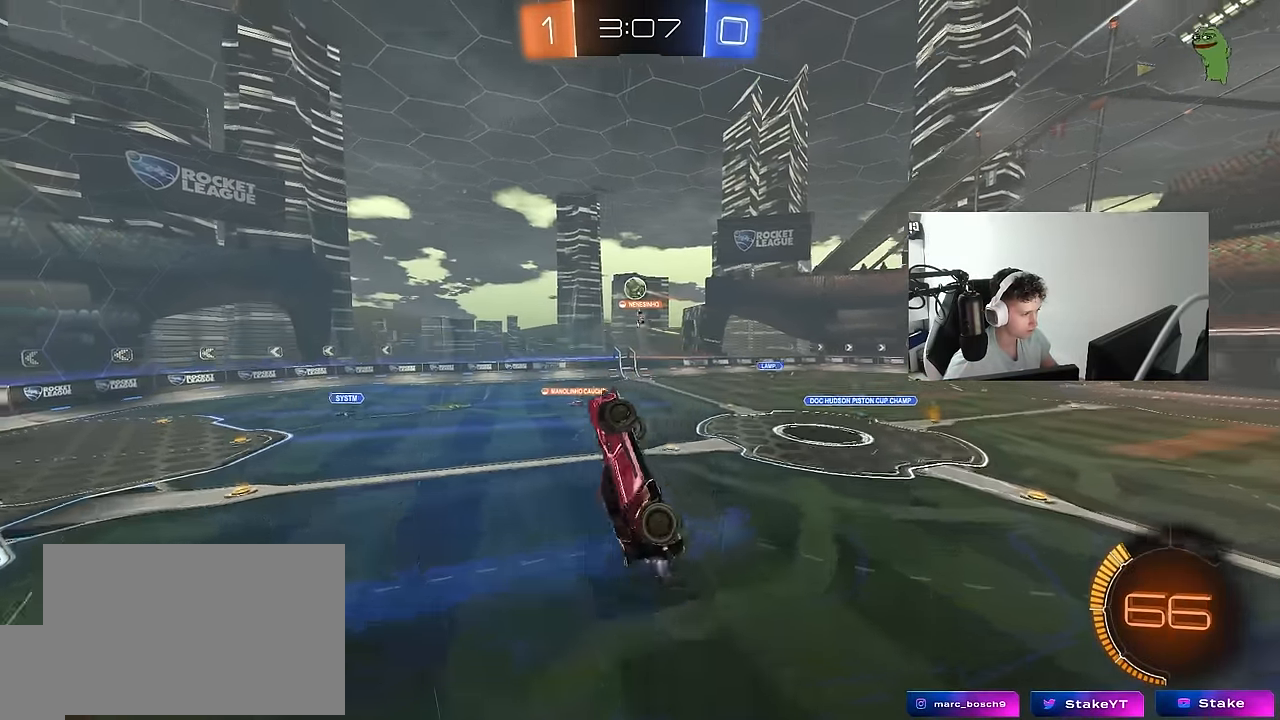
{"keys": [], "mouse": ["left"], "mouse_move": "still", "events": [[50, "a", "down"], [50, "d", "up"], [50, "mouse_left", "up"], [50, "shift", "up"], [83, "mouse_left", "down"], [83, "s", "up"], [167, "w", "down"], [183, "d", "down"], [283, "a", "up"], [467, "d", "up"], [467, "w", "up"]]}
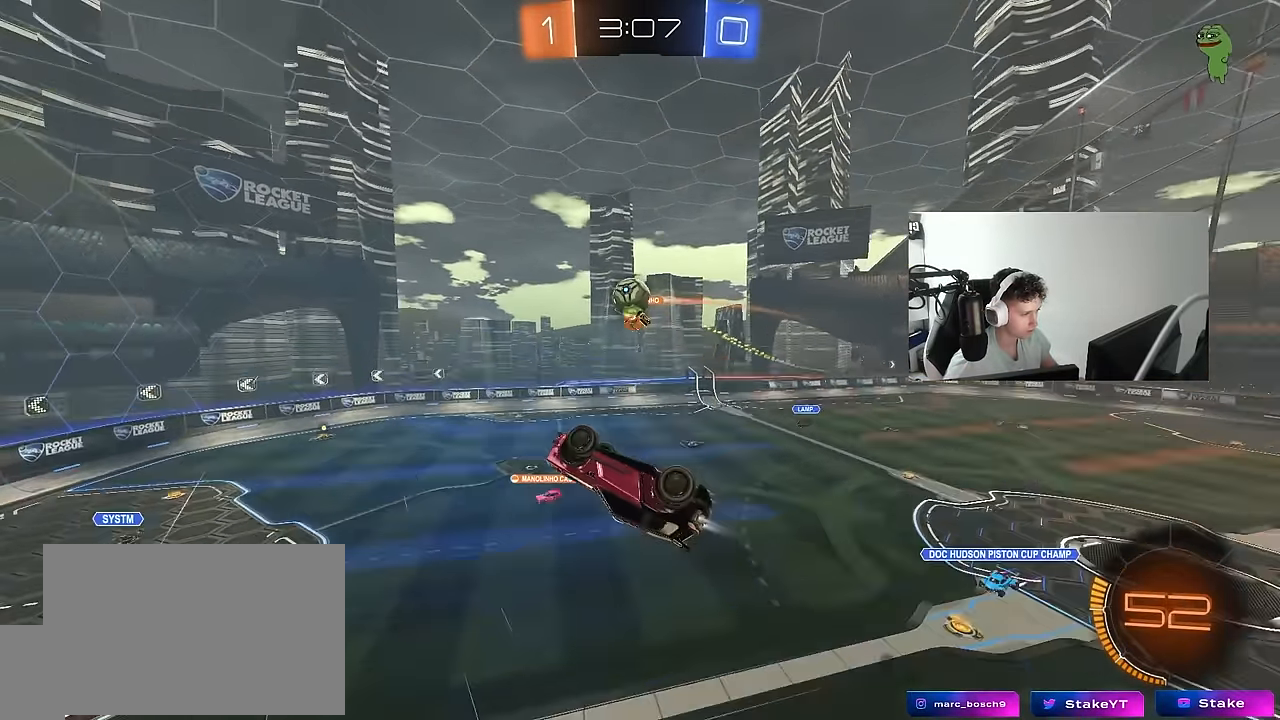
{"keys": ["a", "s"], "mouse": ["left"], "mouse_move": "down-left", "events": [[17, "a", "down"], [117, "s", "down"], [150, "s", "up"], [200, "mouse_left", "up"], [250, "a", "up"], [250, "d", "down"], [333, "a", "down"], [333, "mouse_left", "down"], [333, "w", "down"], [383, "d", "up"], [433, "w", "up"], [483, "s", "down"]]}
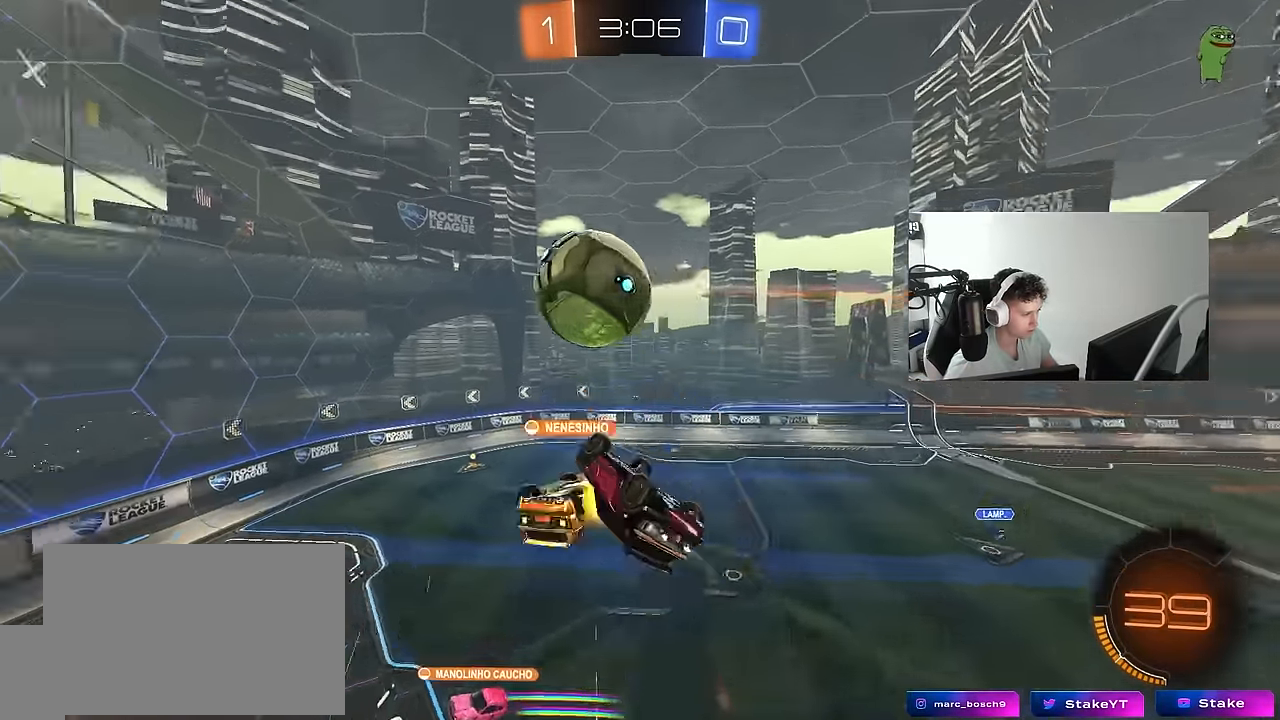
{"keys": ["a", "shift", "w"], "mouse": [], "mouse_move": "up", "events": [[117, "shift", "down"], [317, "mouse_left", "up"], [367, "s", "up"], [500, "w", "down"]]}
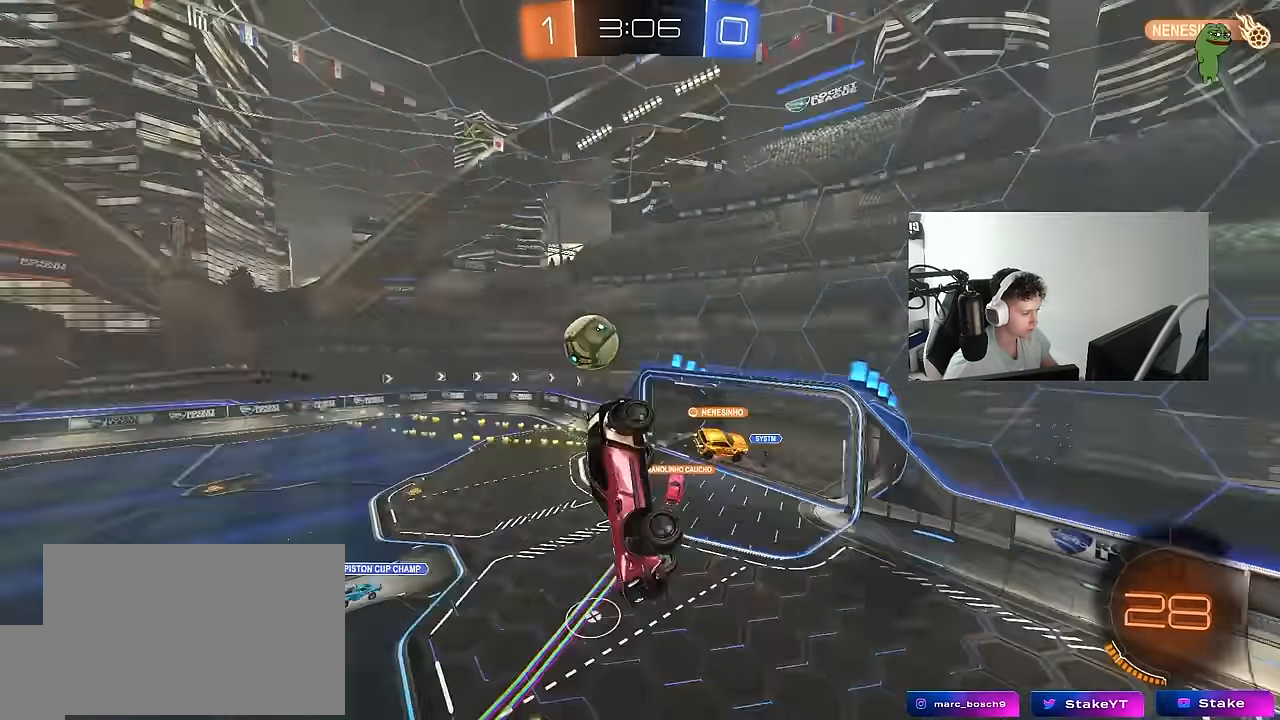
{"keys": ["d", "shift", "space"], "mouse": [], "mouse_move": "up", "events": [[50, "space", "down"], [133, "w", "up"], [183, "s", "down"], [183, "space", "up"], [233, "shift", "up"], [283, "a", "up"], [283, "d", "down"], [383, "shift", "down"], [417, "space", "down"], [467, "s", "up"]]}
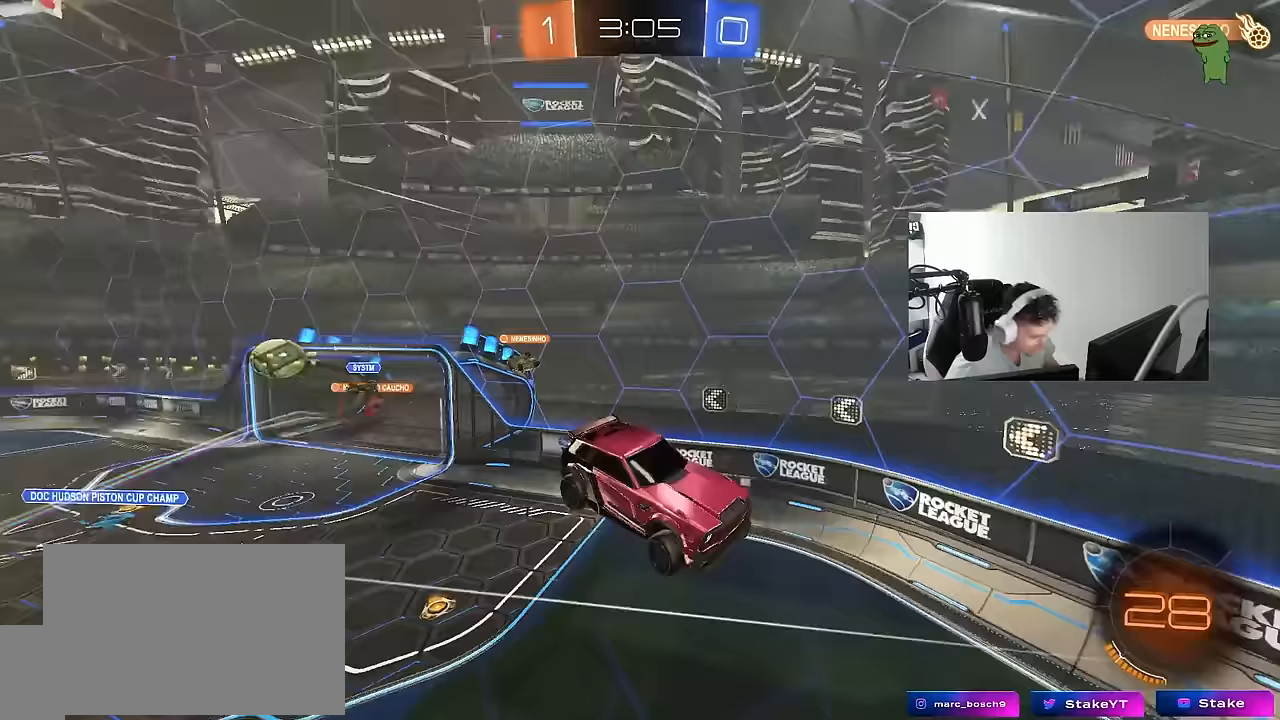
{"keys": ["d", "w"], "mouse": [], "mouse_move": "still", "events": [[67, "s", "down"], [67, "shift", "up"], [100, "s", "up"], [100, "space", "up"], [250, "w", "down"]]}
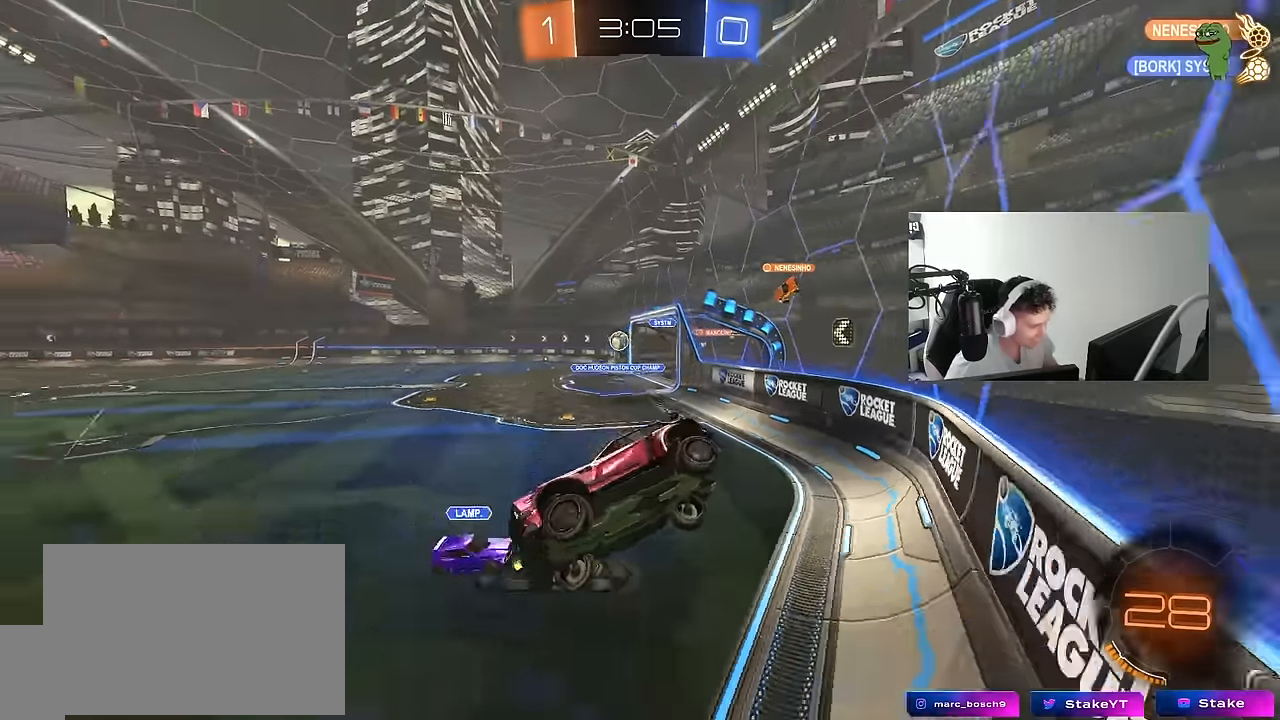
{"keys": ["w"], "mouse": ["left"], "mouse_move": "still", "events": [[167, "mouse_left", "down"], [267, "d", "up"]]}
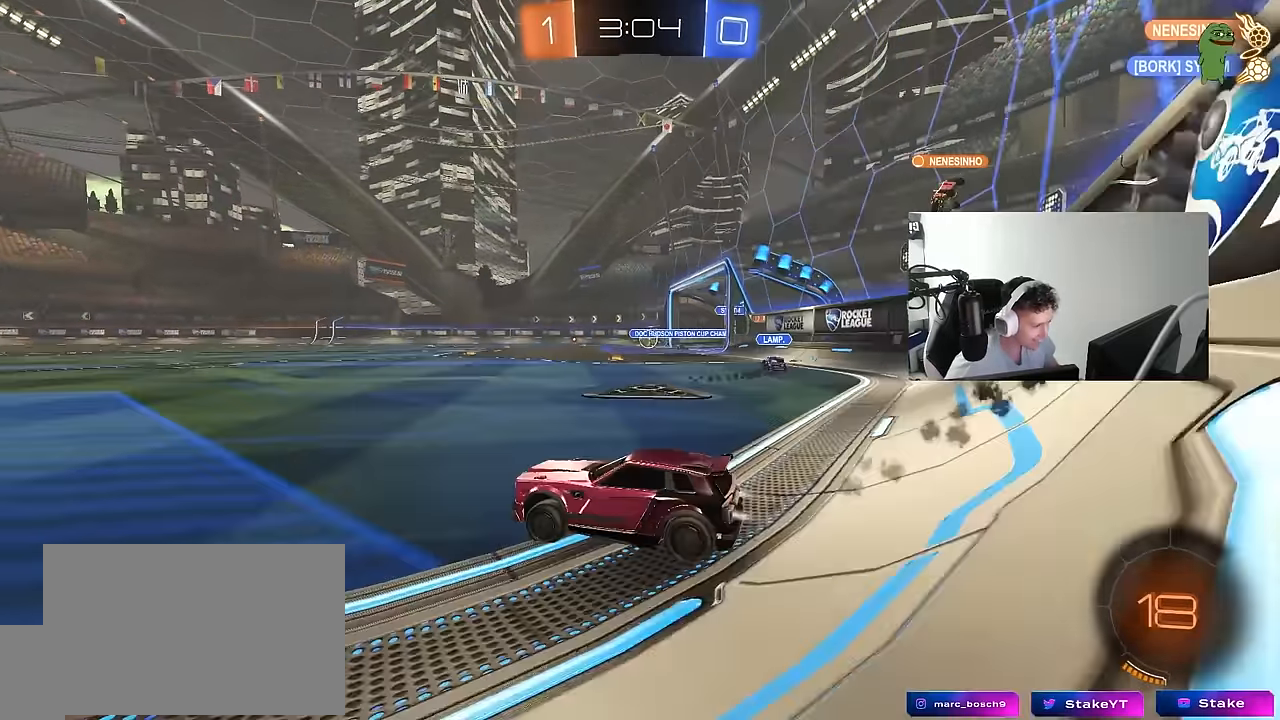
{"keys": ["a", "s", "shift", "space"], "mouse": ["left"], "mouse_move": "still", "events": [[100, "d", "down"], [100, "mouse_right", "down"], [133, "a", "down"], [133, "d", "up"], [183, "mouse_right", "up"], [183, "shift", "down"], [233, "mouse_right", "down"], [233, "s", "down"], [233, "w", "up"], [333, "space", "down"], [367, "mouse_right", "up"]]}
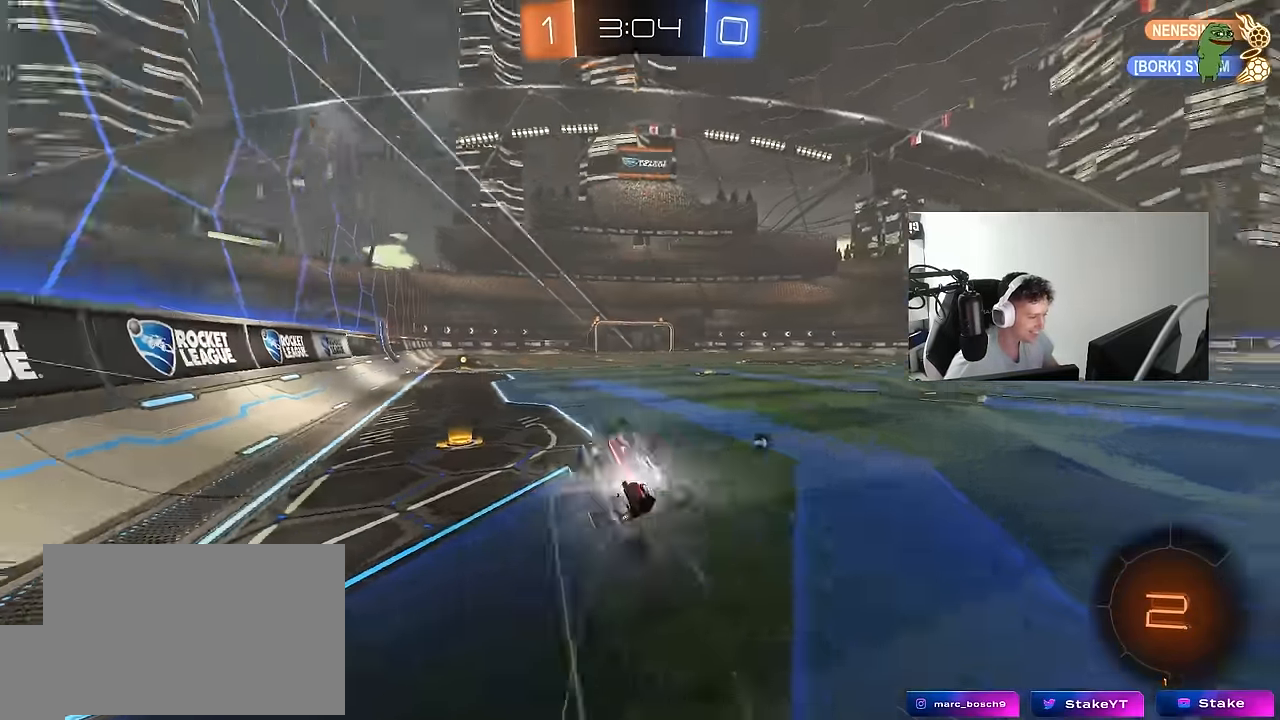
{"keys": ["a"], "mouse": [], "mouse_move": "still", "events": [[17, "mouse_left", "up"], [17, "space", "up"], [200, "s", "up"], [300, "s", "down"], [400, "s", "up"], [483, "shift", "up"]]}
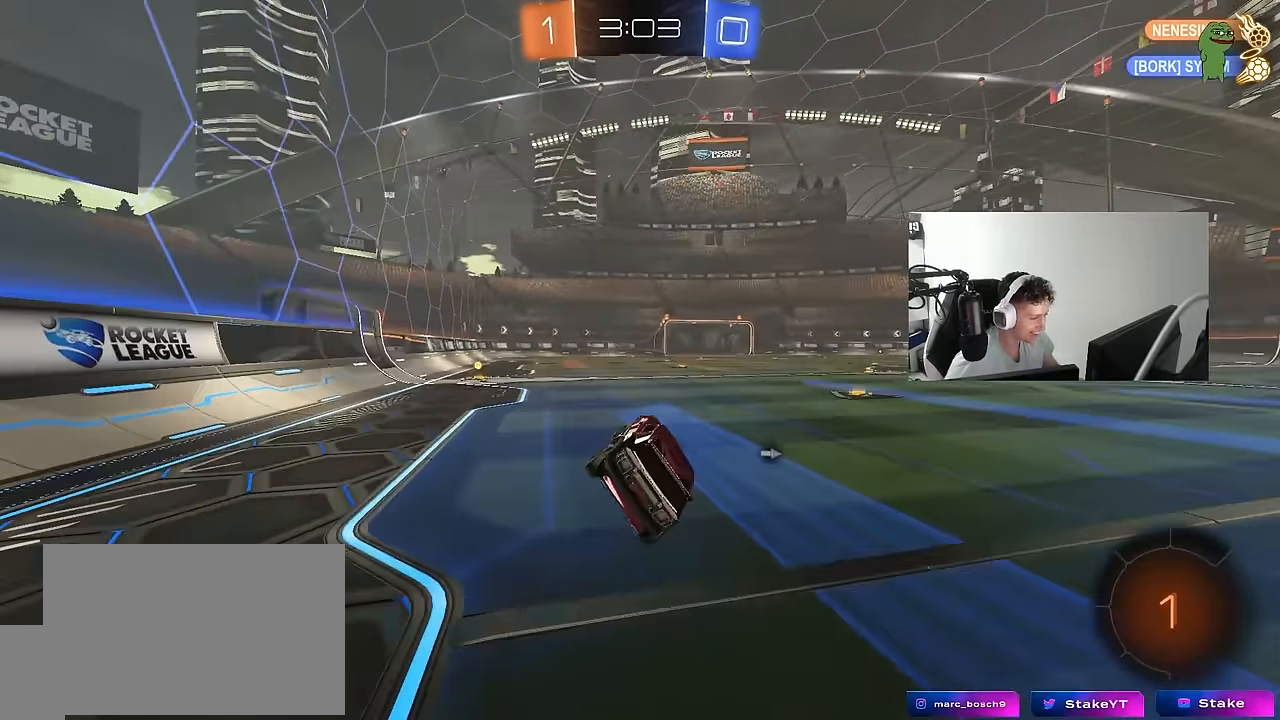
{"keys": ["a", "w"], "mouse": ["left"], "mouse_move": "down", "events": [[33, "a", "up"], [167, "a", "down"], [167, "w", "down"], [317, "mouse_left", "down"]]}
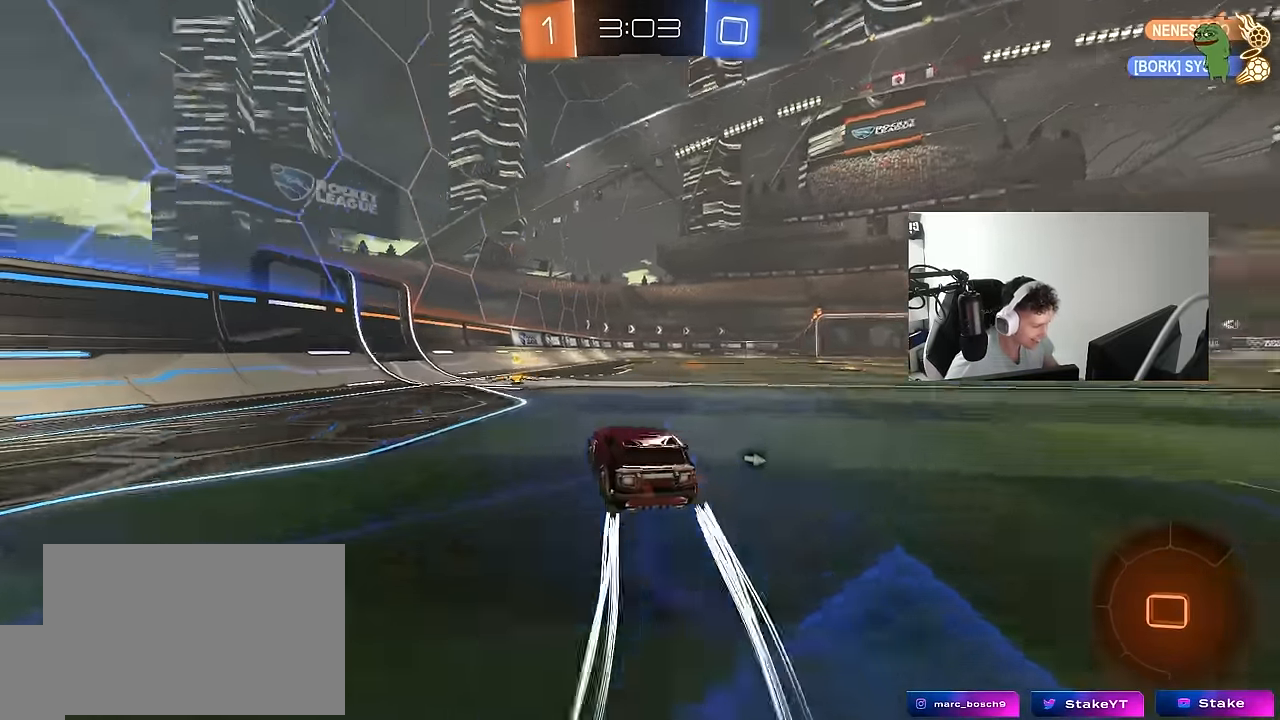
{"keys": ["d", "w"], "mouse": ["left"], "mouse_move": "still", "events": [[50, "a", "up"], [183, "space", "down"], [233, "d", "down"], [333, "shift", "down"], [333, "space", "up"], [417, "shift", "up"]]}
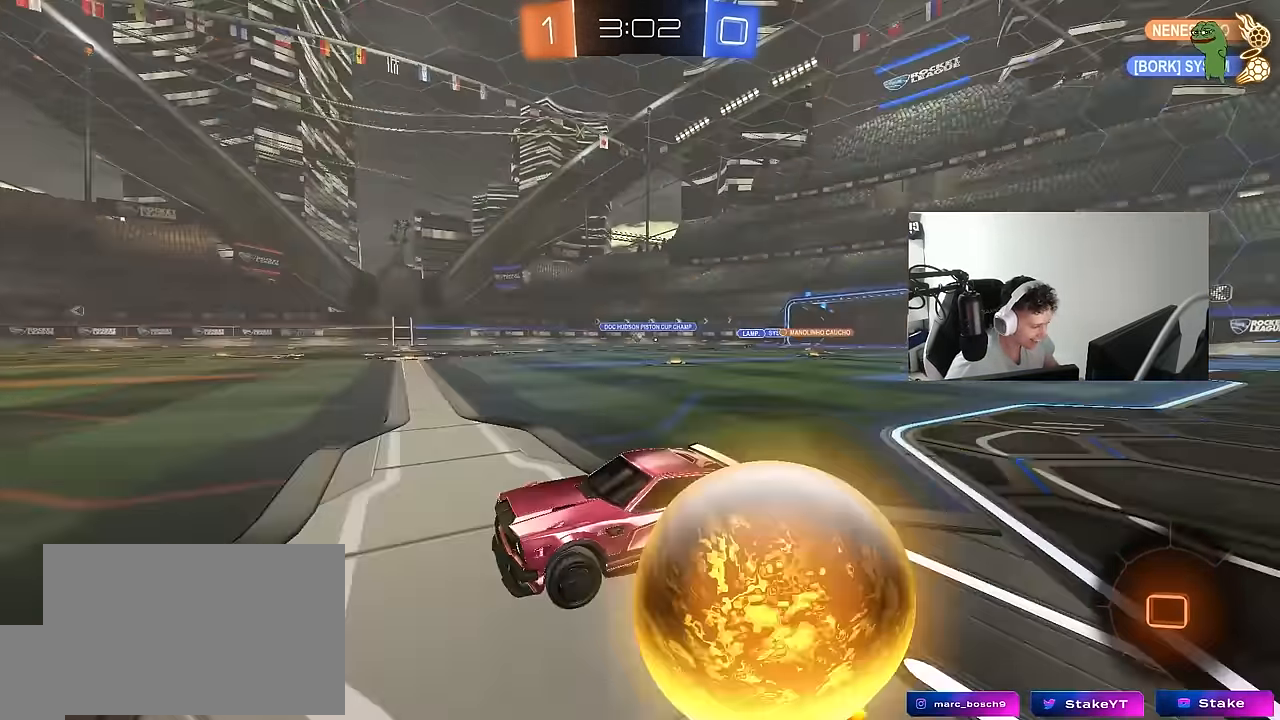
{"keys": ["d", "s", "shift"], "mouse": ["left"], "mouse_move": "down-left", "events": [[200, "mouse_right", "down"], [250, "shift", "down"], [300, "mouse_right", "up"], [333, "mouse_right", "down"], [333, "w", "up"], [383, "s", "down"], [483, "mouse_right", "up"]]}
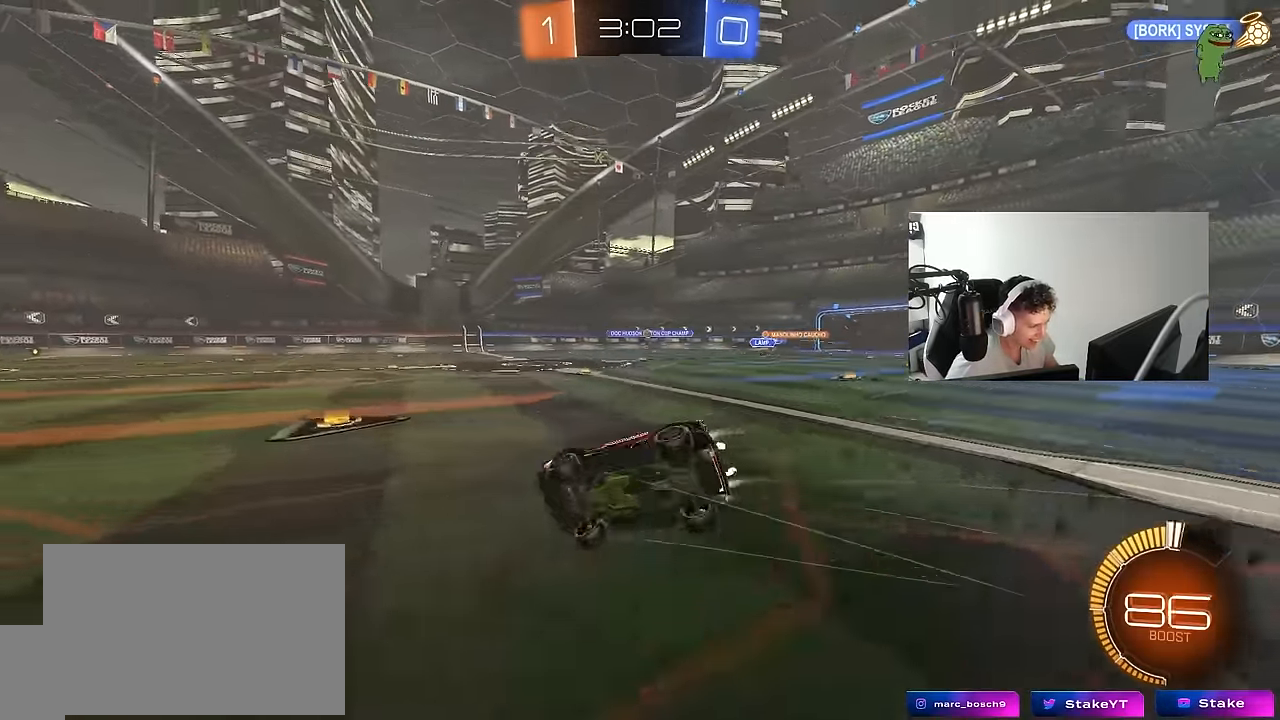
{"keys": ["d", "s", "shift"], "mouse": [], "mouse_move": "up", "events": [[117, "mouse_left", "up"], [217, "s", "up"], [317, "s", "down"]]}
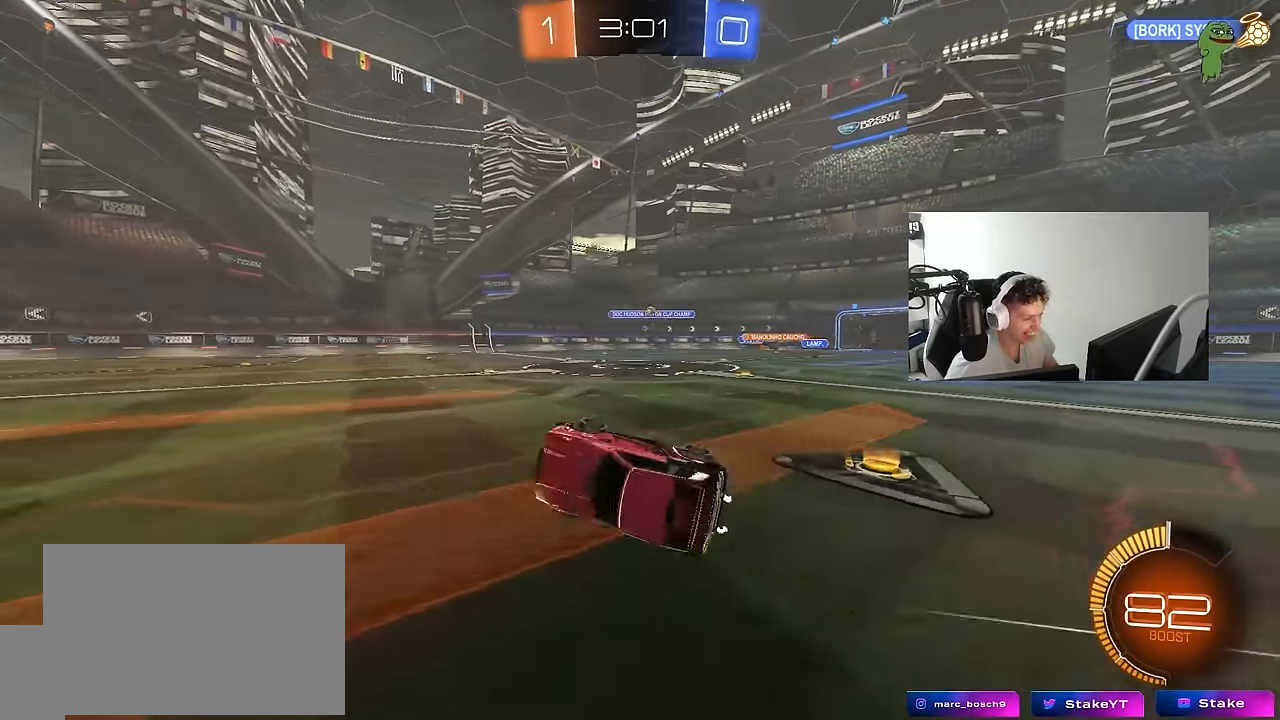
{"keys": [], "mouse": [], "mouse_move": "still", "events": [[50, "s", "up"], [83, "shift", "up"], [133, "d", "up"], [333, "w", "down"], [367, "a", "down"], [417, "a", "up"], [467, "w", "up"]]}
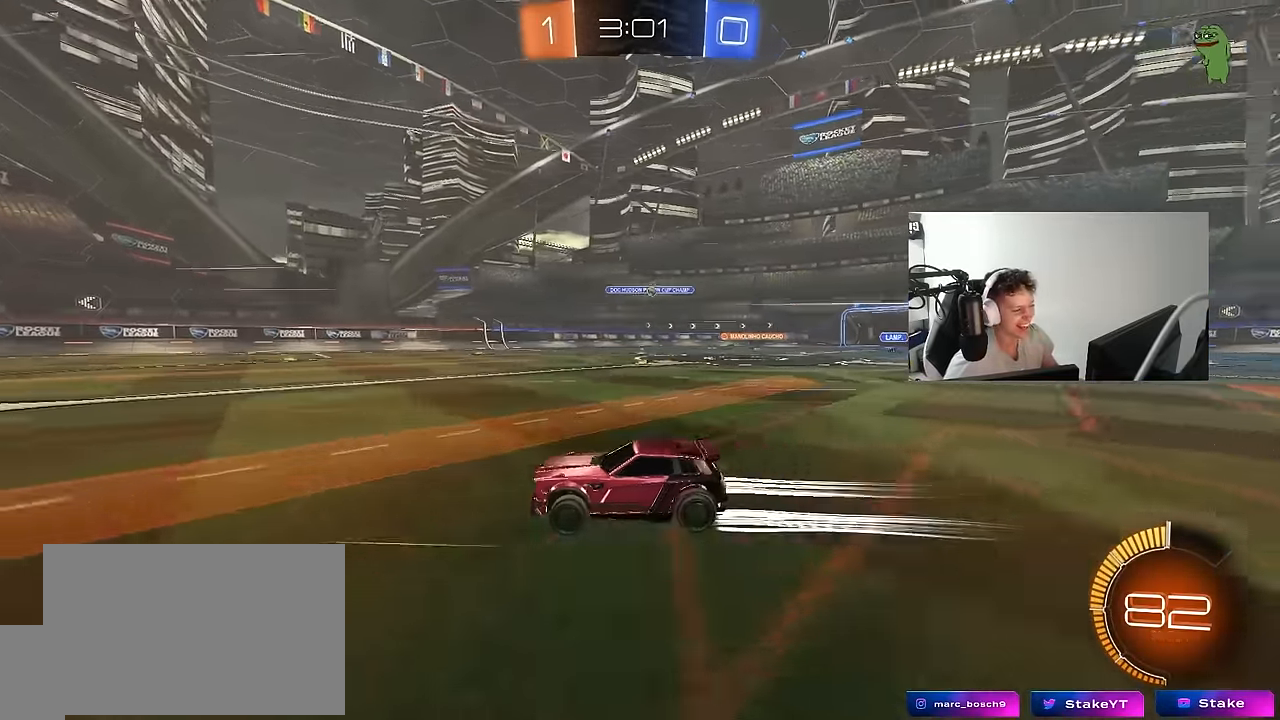
{"keys": ["d", "w"], "mouse": [], "mouse_move": "up-right", "events": [[200, "d", "down"], [250, "w", "down"], [300, "d", "up"], [383, "d", "down"]]}